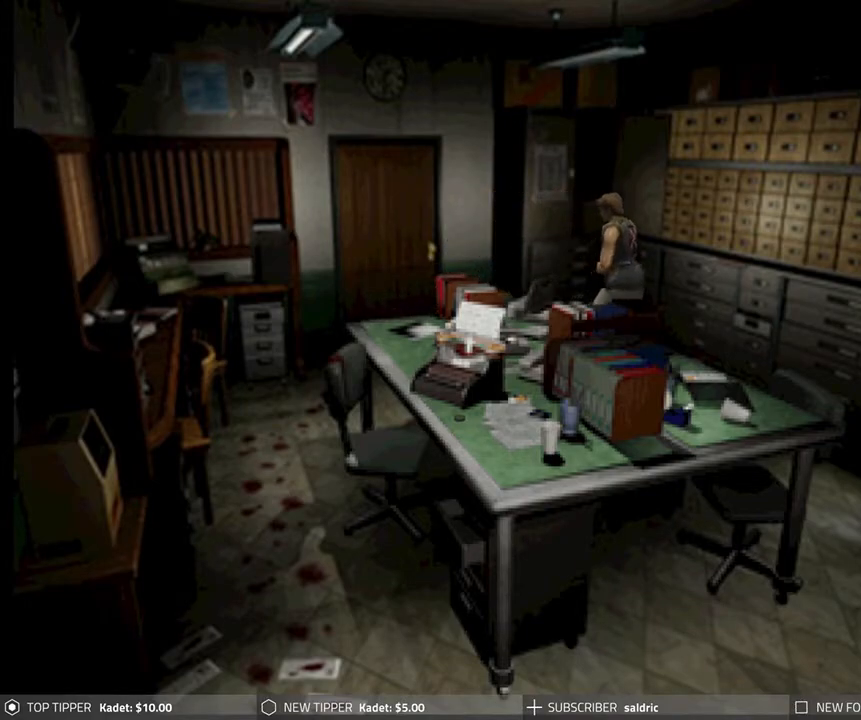
Gameplay with a controller (PlayStation layout); each line is a JSON object with the inputs held at the frame after it. "events" lists button and stick changes between this image and that frame as [ms after this image, input, new state], when the widget could be followed in between. Not read: right_stick.
{"buttons": ["DPAD_DOWN"], "left_stick": "center", "events": []}
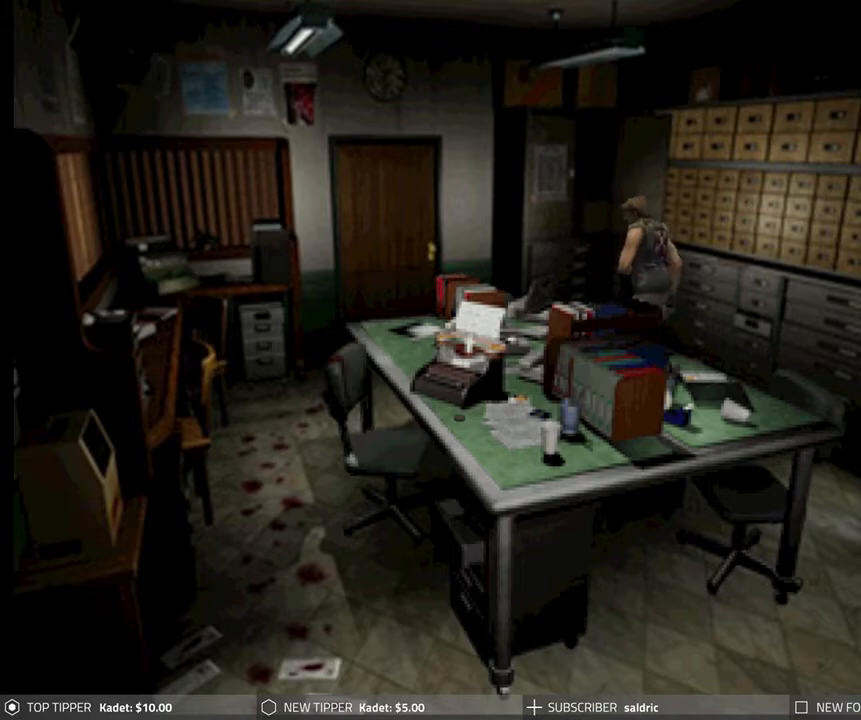
{"buttons": ["DPAD_DOWN"], "left_stick": "center", "events": []}
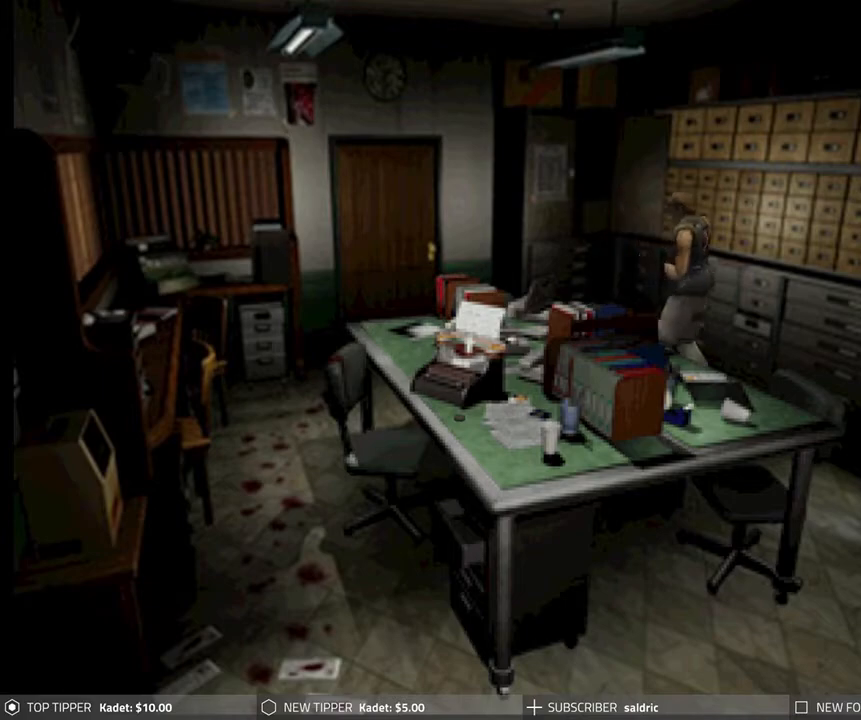
{"buttons": ["DPAD_DOWN"], "left_stick": "center", "events": []}
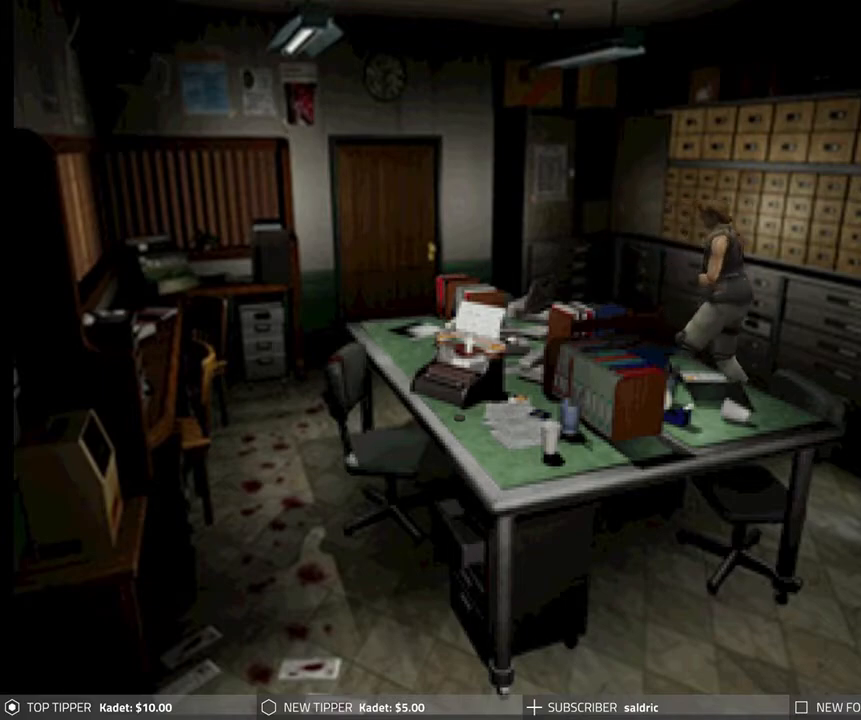
{"buttons": ["DPAD_DOWN", "DPAD_RIGHT"], "left_stick": "center", "events": [[467, "DPAD_RIGHT", "down"]]}
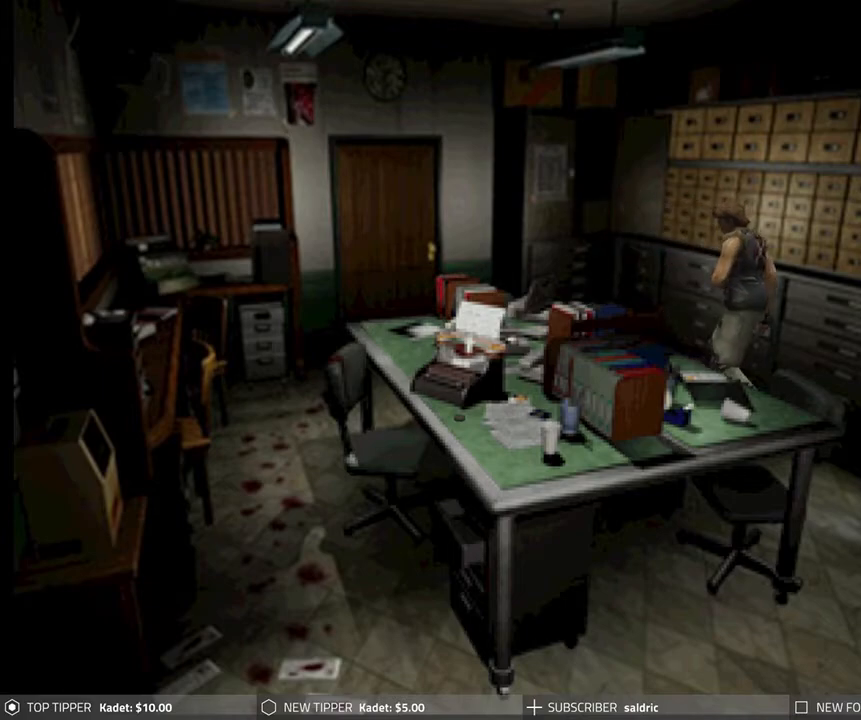
{"buttons": ["DPAD_DOWN"], "left_stick": "center", "events": [[417, "DPAD_RIGHT", "up"]]}
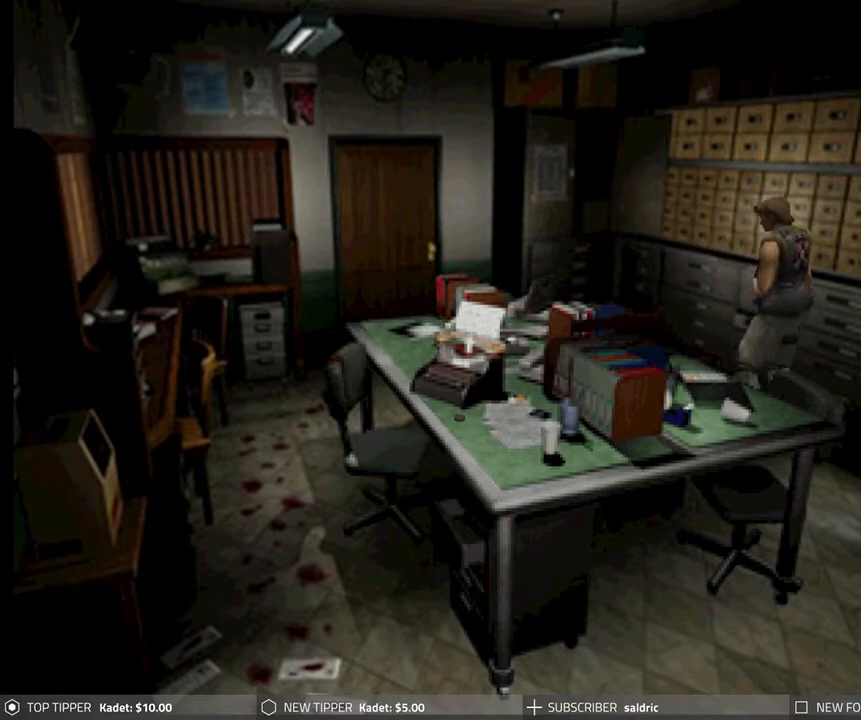
{"buttons": ["DPAD_DOWN"], "left_stick": "center", "events": []}
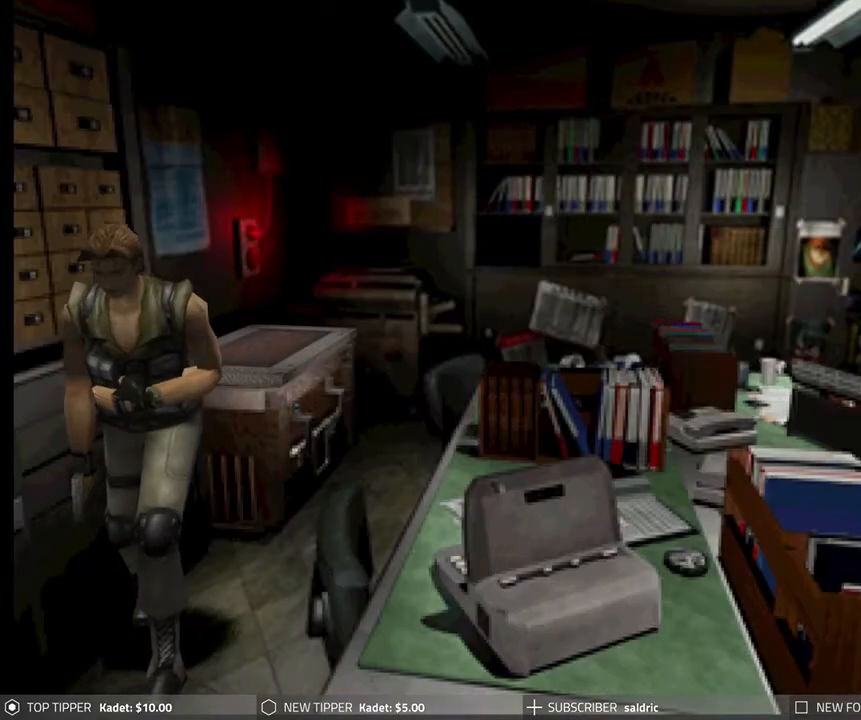
{"buttons": ["TRIANGLE"], "left_stick": "center", "events": [[367, "TRIANGLE", "down"], [500, "DPAD_DOWN", "up"]]}
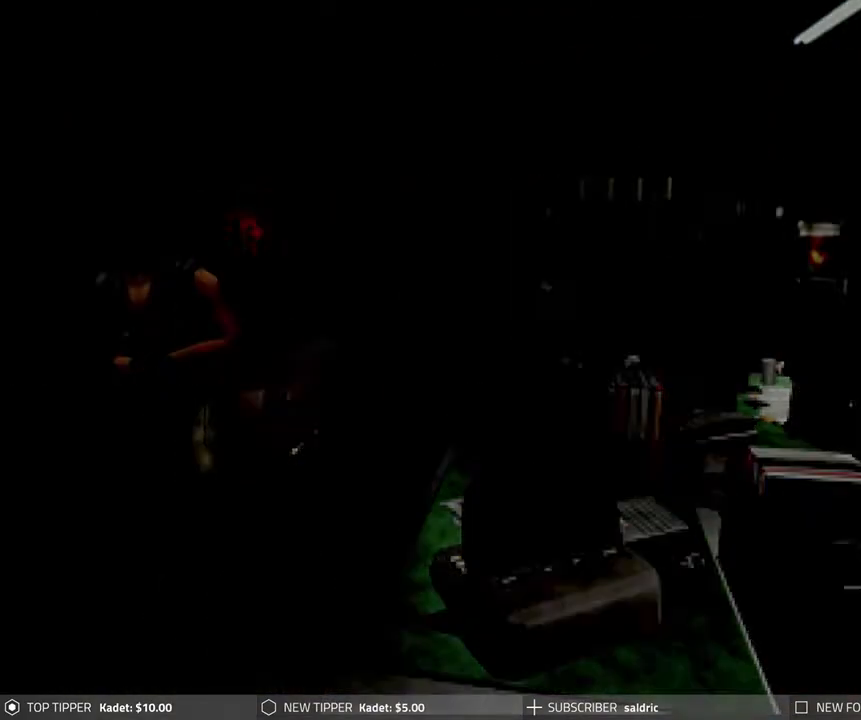
{"buttons": [], "left_stick": "center", "events": [[50, "TRIANGLE", "up"]]}
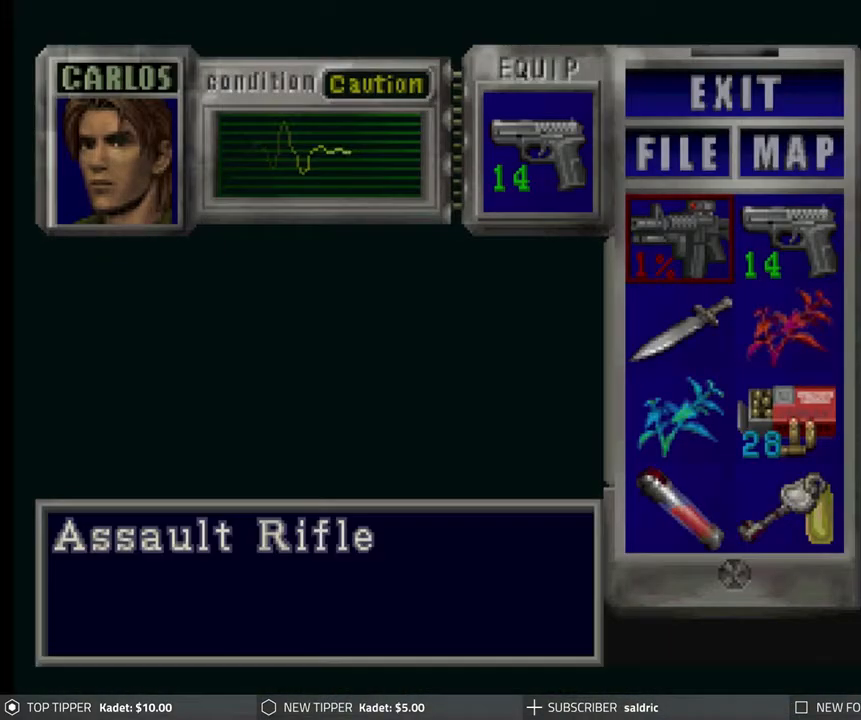
{"buttons": ["DPAD_DOWN", "DPAD_RIGHT"], "left_stick": "center", "events": [[67, "TRIANGLE", "down"], [167, "TRIANGLE", "up"], [350, "DPAD_DOWN", "down"], [350, "DPAD_RIGHT", "down"]]}
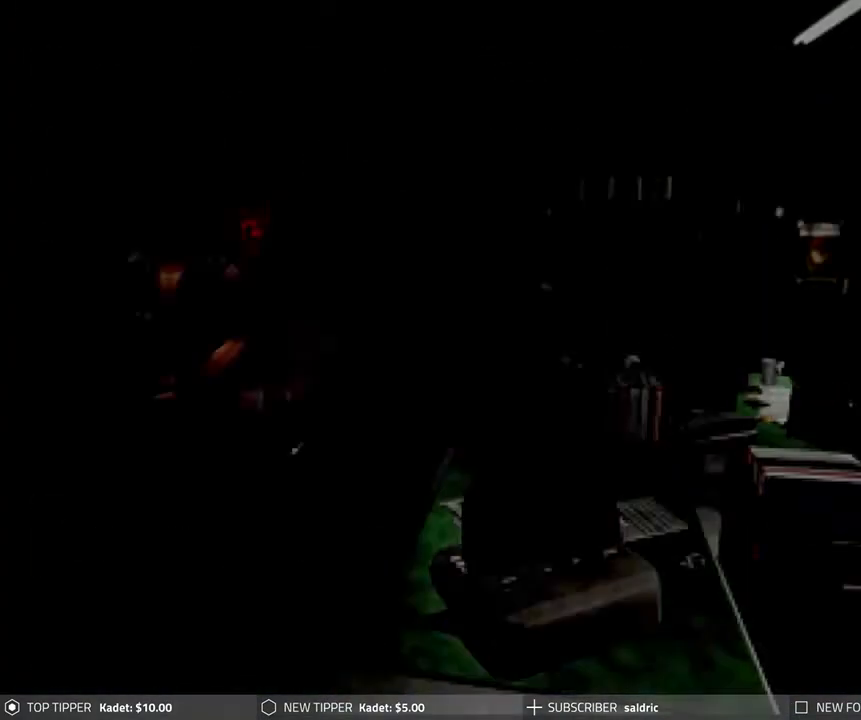
{"buttons": ["DPAD_DOWN", "DPAD_RIGHT"], "left_stick": "center", "events": [[150, "DPAD_RIGHT", "up"], [300, "DPAD_RIGHT", "down"]]}
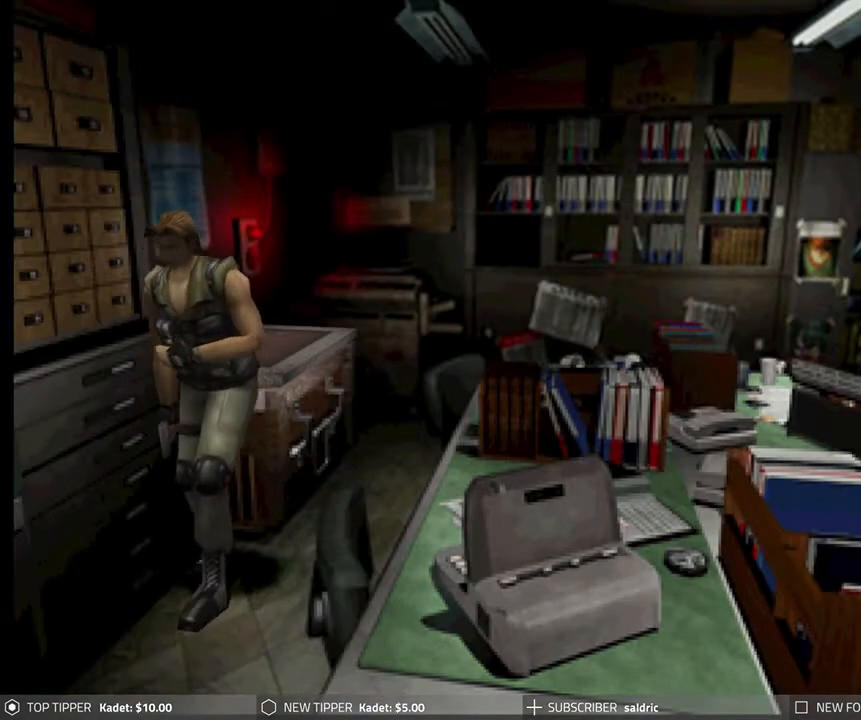
{"buttons": ["DPAD_DOWN"], "left_stick": "center", "events": [[133, "DPAD_RIGHT", "up"]]}
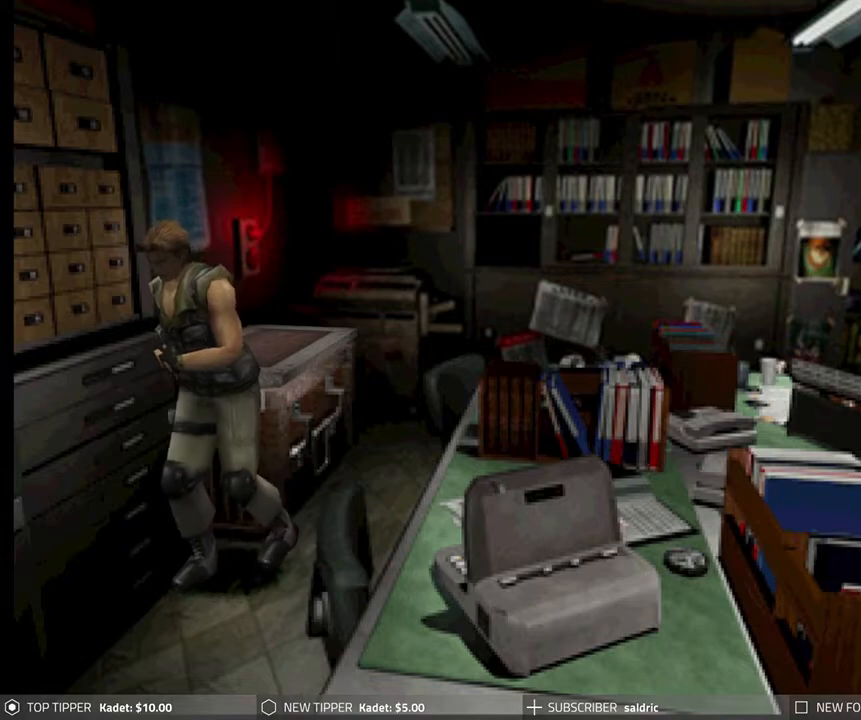
{"buttons": ["DPAD_RIGHT"], "left_stick": "center", "events": [[117, "DPAD_RIGHT", "down"], [317, "DPAD_DOWN", "up"]]}
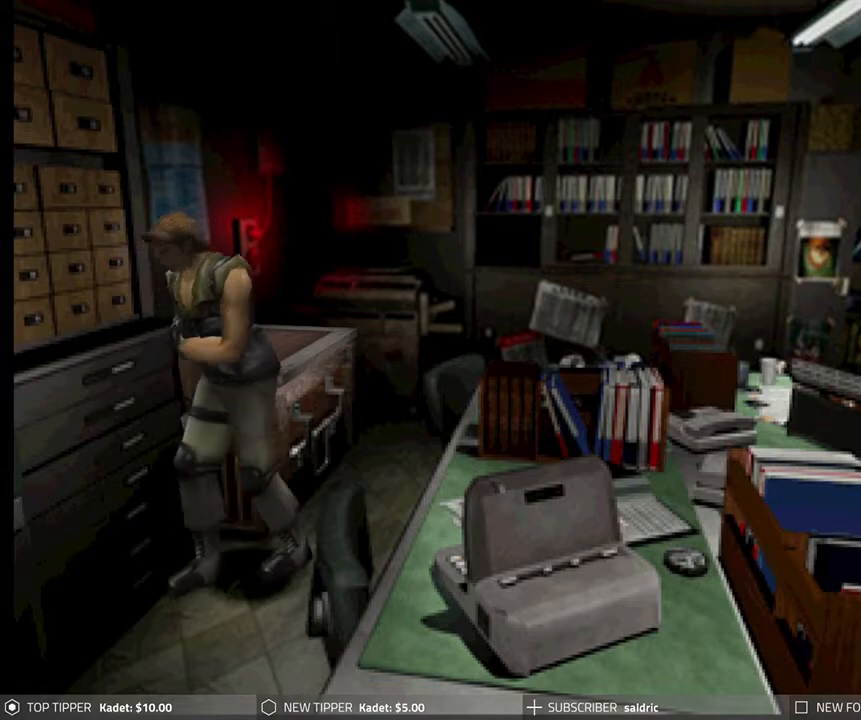
{"buttons": ["DPAD_RIGHT"], "left_stick": "center", "events": []}
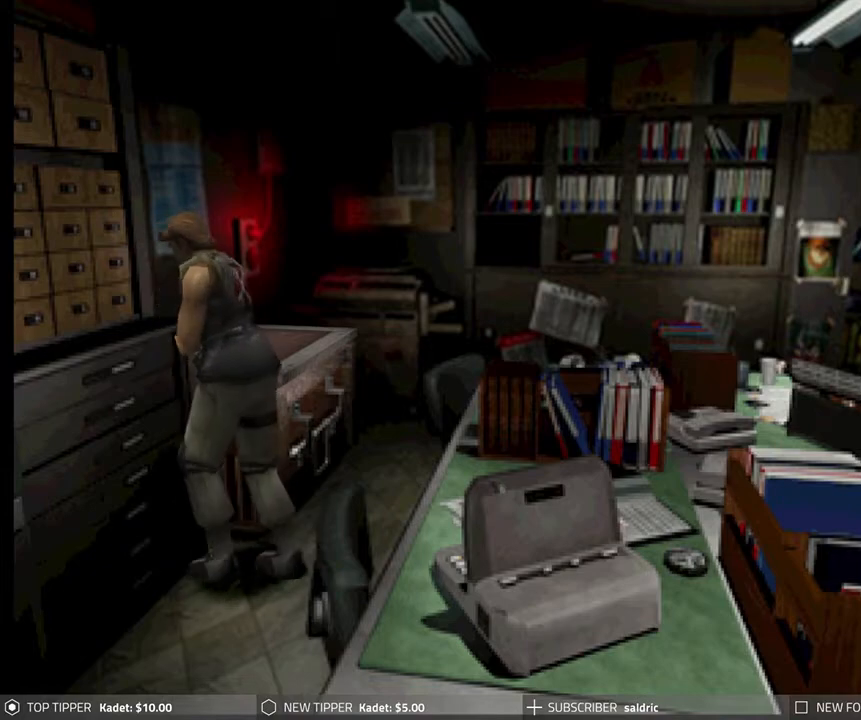
{"buttons": [], "left_stick": "center", "events": [[300, "CROSS", "down"], [433, "DPAD_RIGHT", "up"], [483, "CROSS", "up"]]}
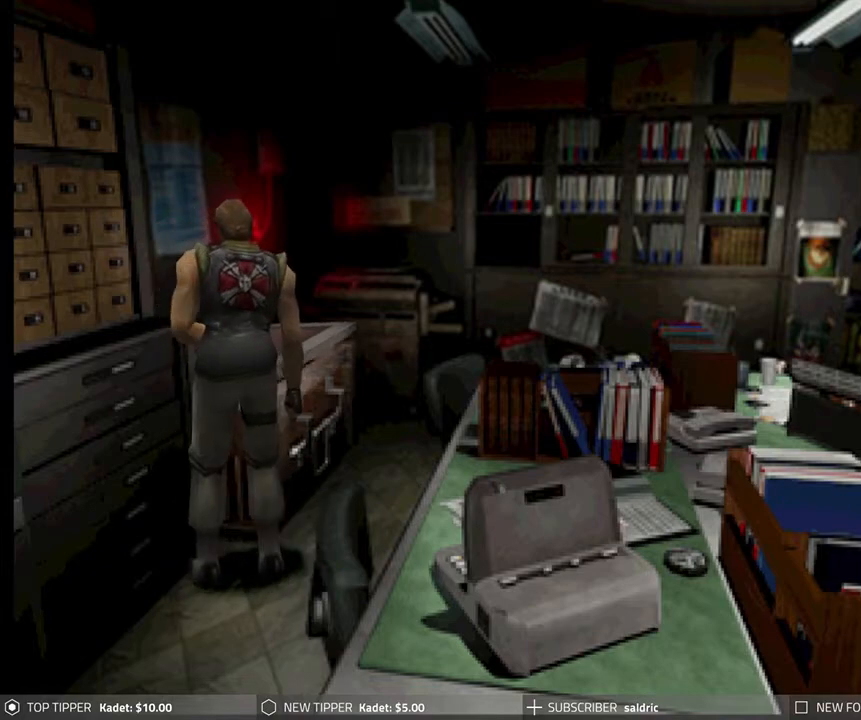
{"buttons": ["CROSS"], "left_stick": "center", "events": [[50, "CROSS", "down"]]}
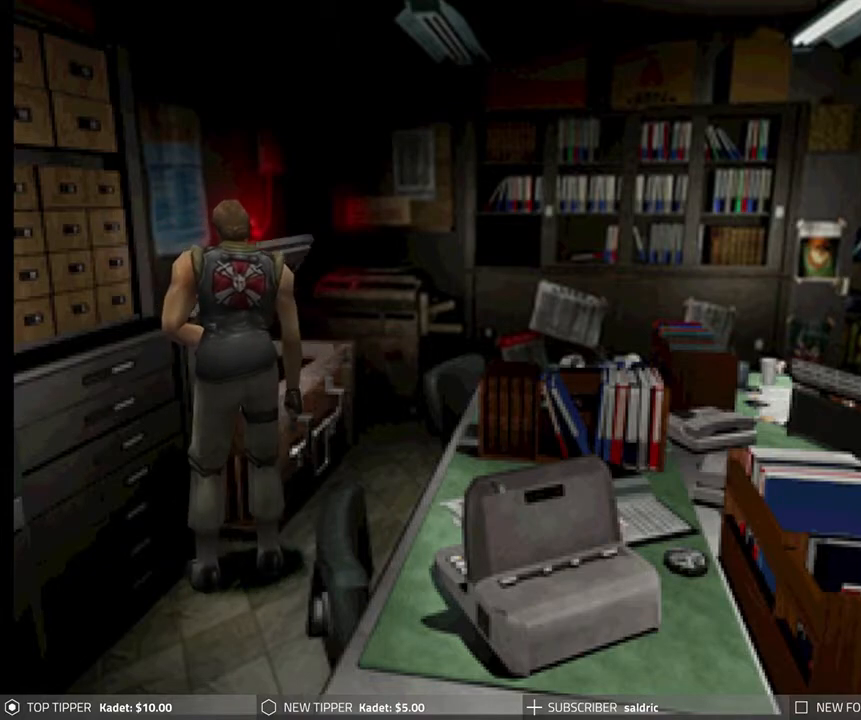
{"buttons": [], "left_stick": "center", "events": [[100, "CROSS", "up"]]}
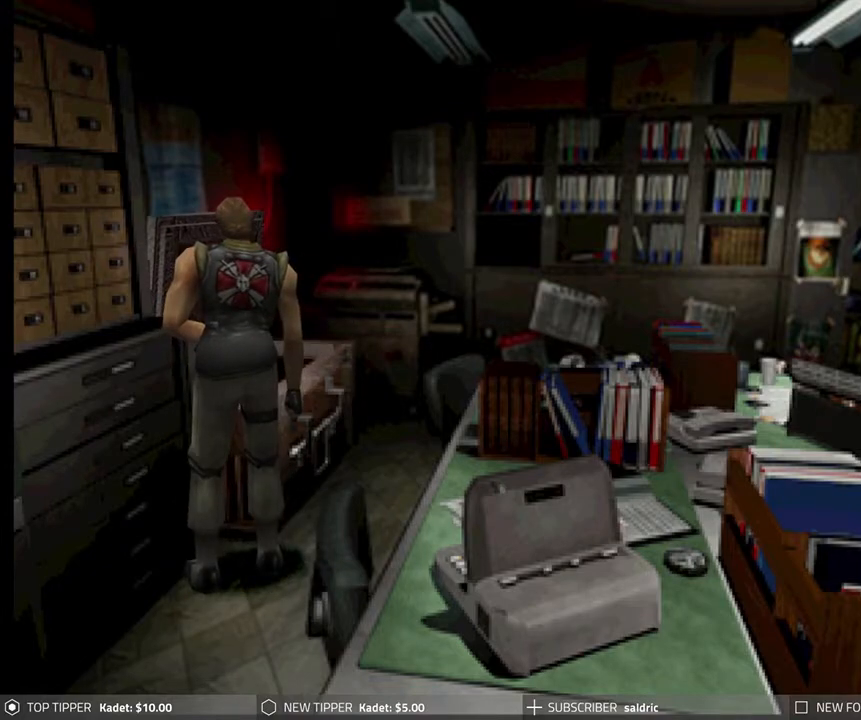
{"buttons": [], "left_stick": "center", "events": []}
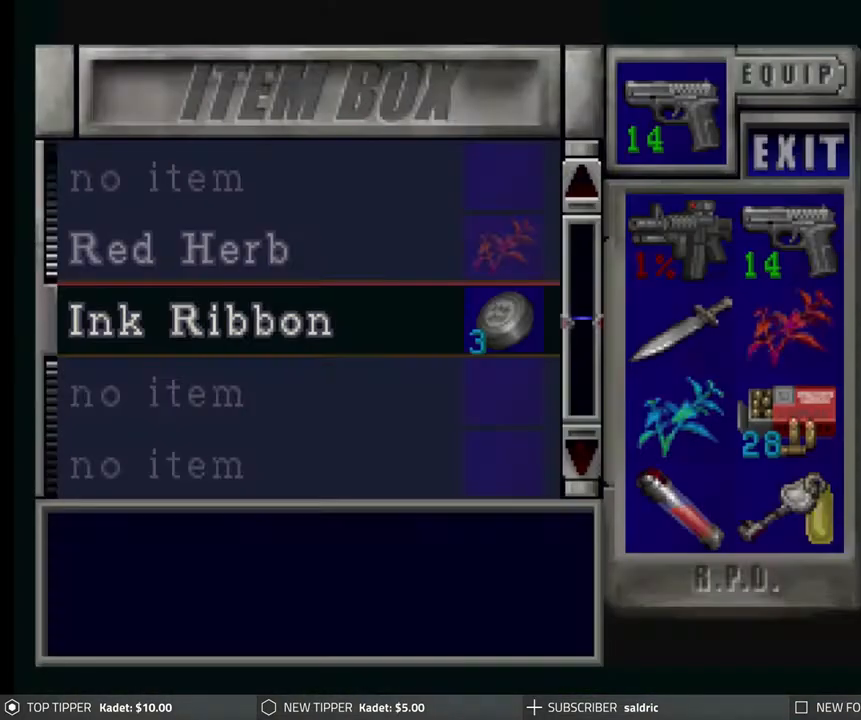
{"buttons": ["DPAD_DOWN"], "left_stick": "center", "events": [[183, "DPAD_DOWN", "down"], [250, "DPAD_DOWN", "up"], [333, "DPAD_DOWN", "down"], [417, "DPAD_DOWN", "up"], [483, "DPAD_DOWN", "down"]]}
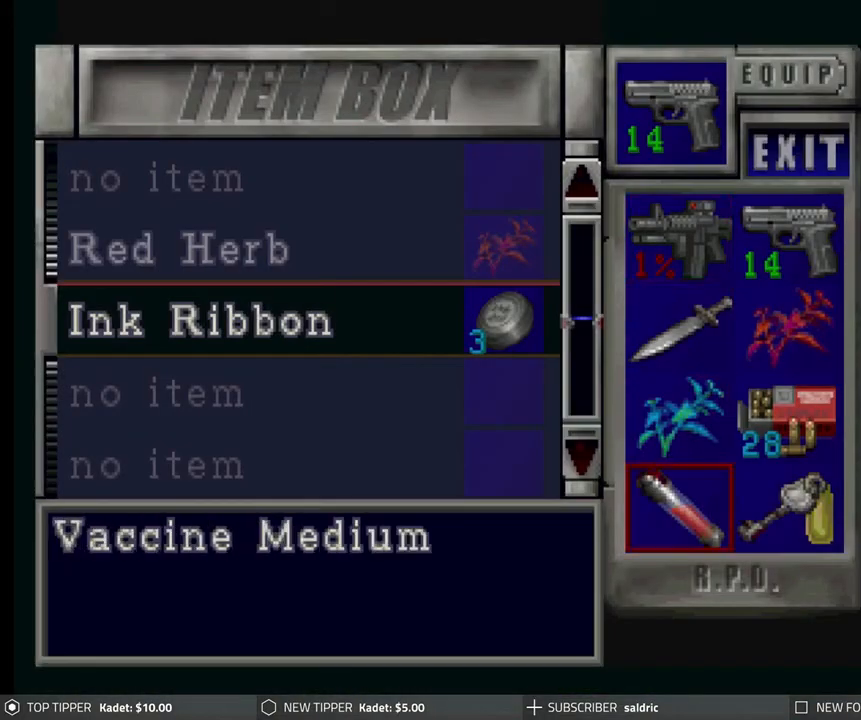
{"buttons": ["DPAD_UP"], "left_stick": "center", "events": [[67, "DPAD_DOWN", "up"], [183, "DPAD_RIGHT", "down"], [267, "DPAD_RIGHT", "up"], [350, "CROSS", "down"], [483, "CROSS", "up"], [483, "DPAD_UP", "down"]]}
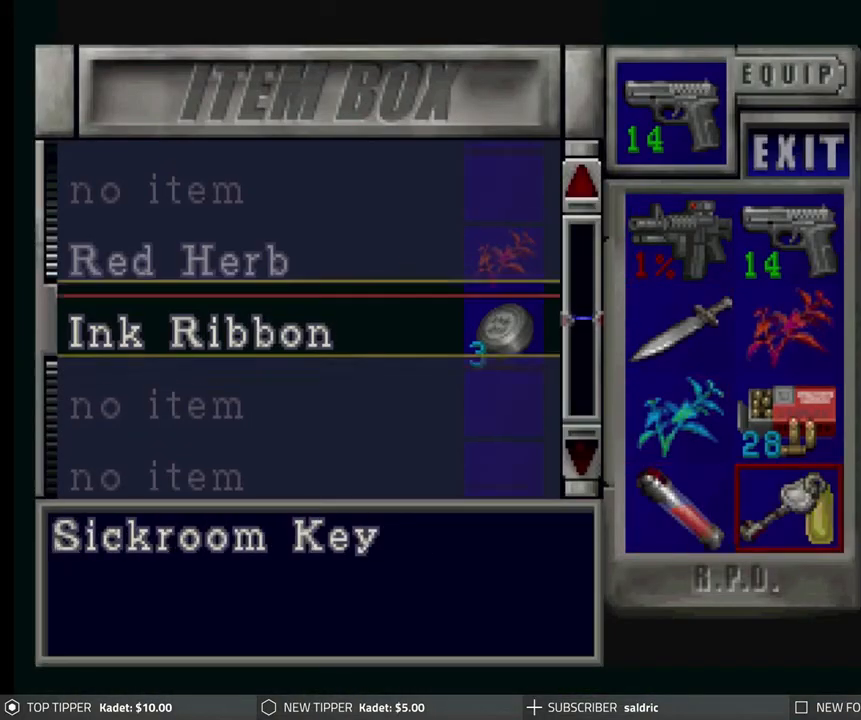
{"buttons": ["CROSS"], "left_stick": "center", "events": [[67, "DPAD_UP", "up"], [133, "DPAD_UP", "down"], [200, "DPAD_UP", "up"], [433, "CROSS", "down"]]}
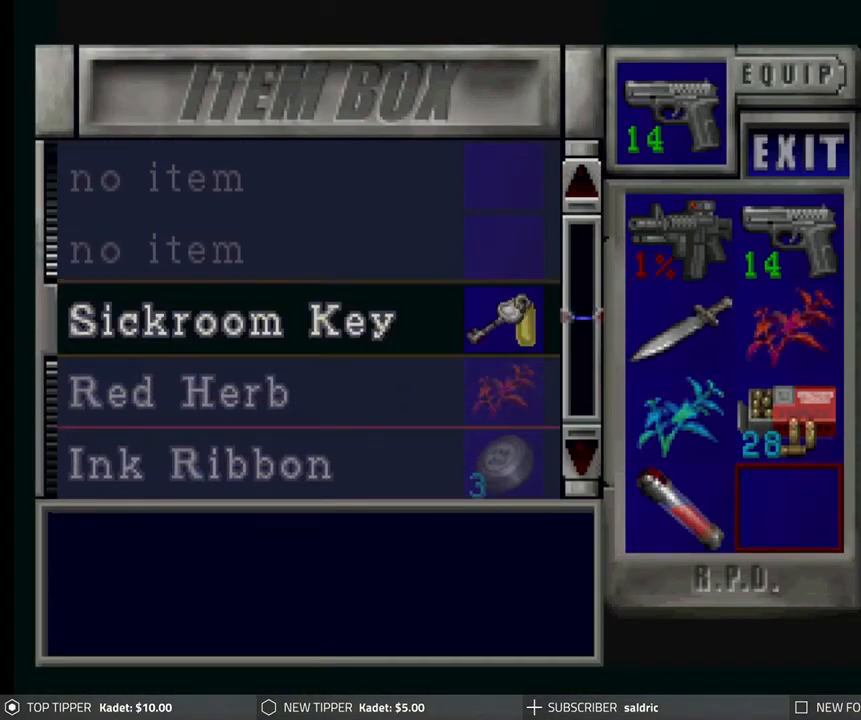
{"buttons": [], "left_stick": "center", "events": [[83, "CROSS", "up"]]}
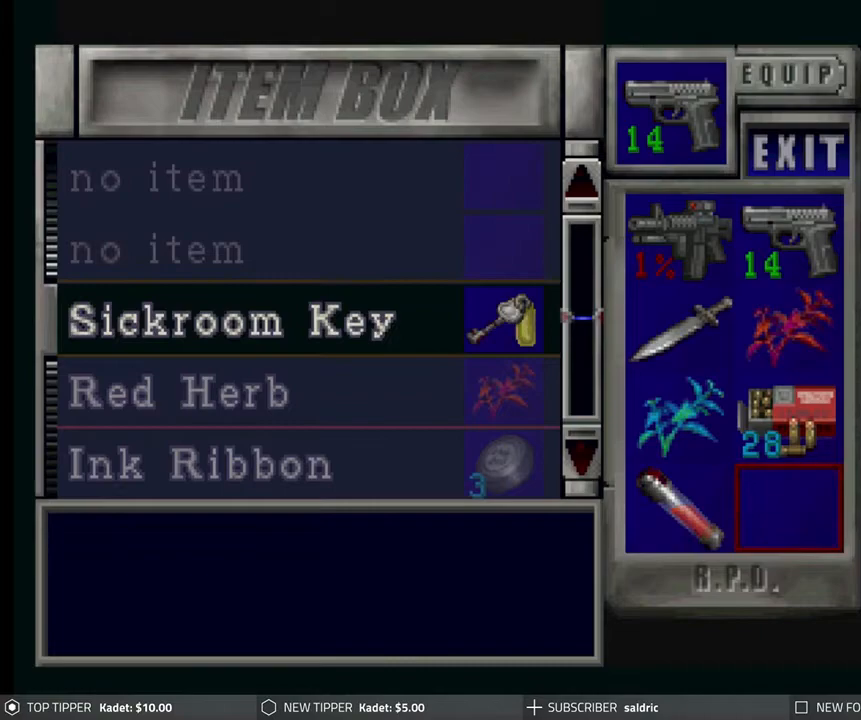
{"buttons": [], "left_stick": "center", "events": [[33, "DPAD_UP", "down"], [117, "DPAD_UP", "up"], [300, "DPAD_LEFT", "down"], [383, "DPAD_LEFT", "up"]]}
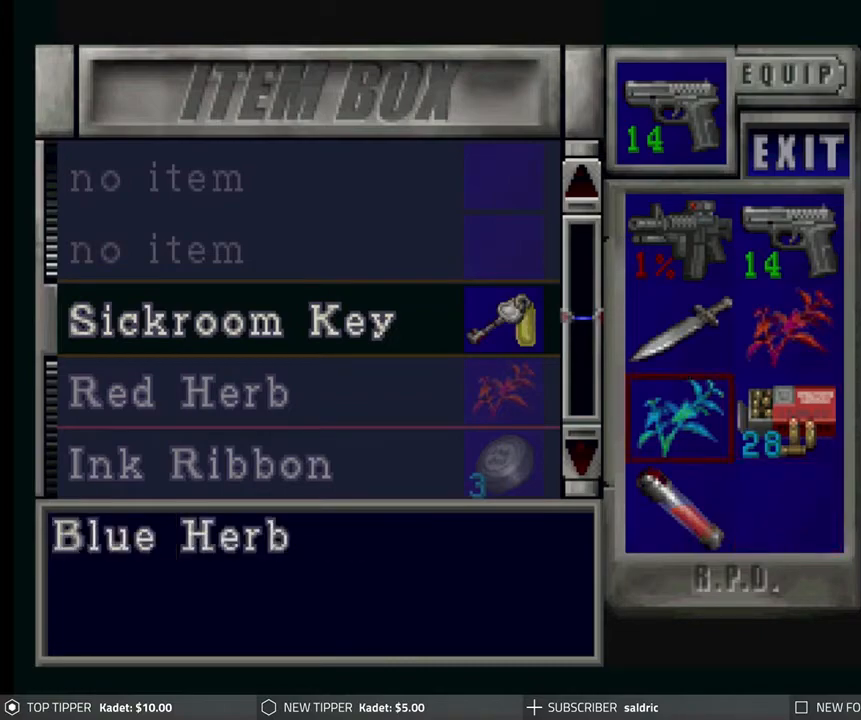
{"buttons": [], "left_stick": "center", "events": [[300, "CROSS", "down"], [400, "DPAD_UP", "down"], [417, "CROSS", "up"], [483, "DPAD_UP", "up"]]}
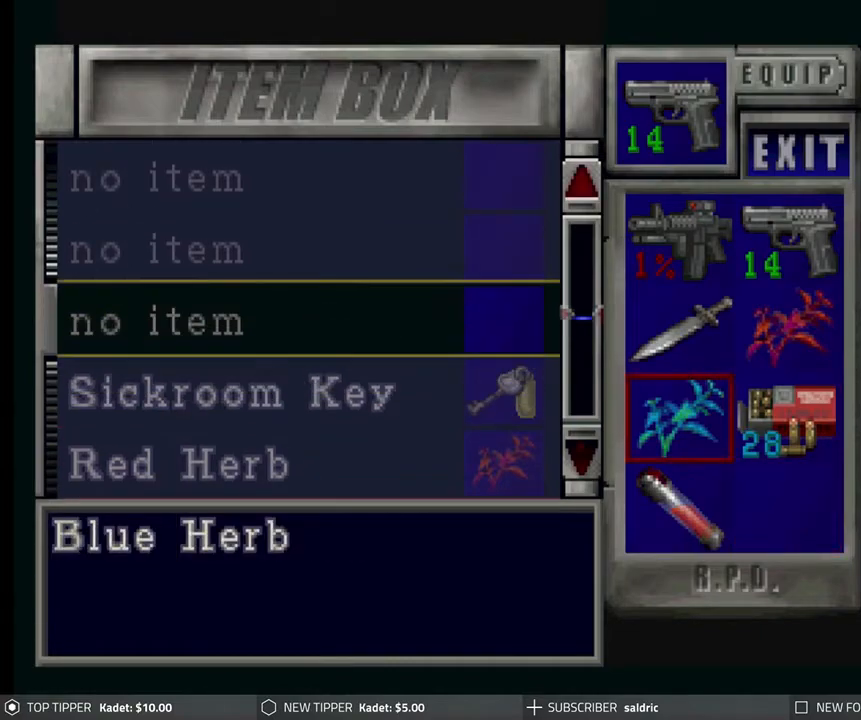
{"buttons": [], "left_stick": "center", "events": []}
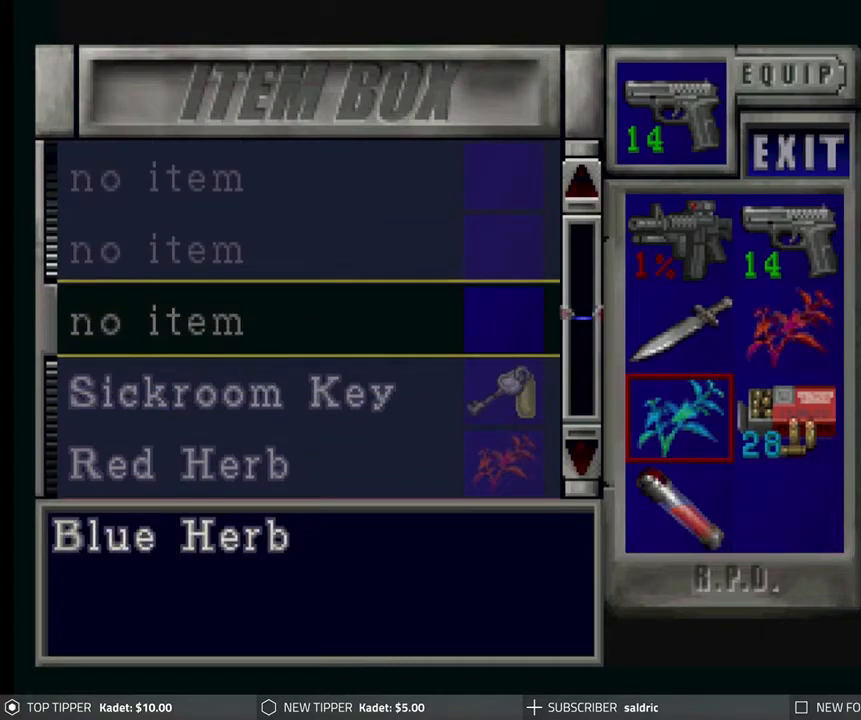
{"buttons": [], "left_stick": "center", "events": [[167, "CROSS", "down"], [317, "CROSS", "up"], [383, "DPAD_UP", "down"], [483, "DPAD_UP", "up"]]}
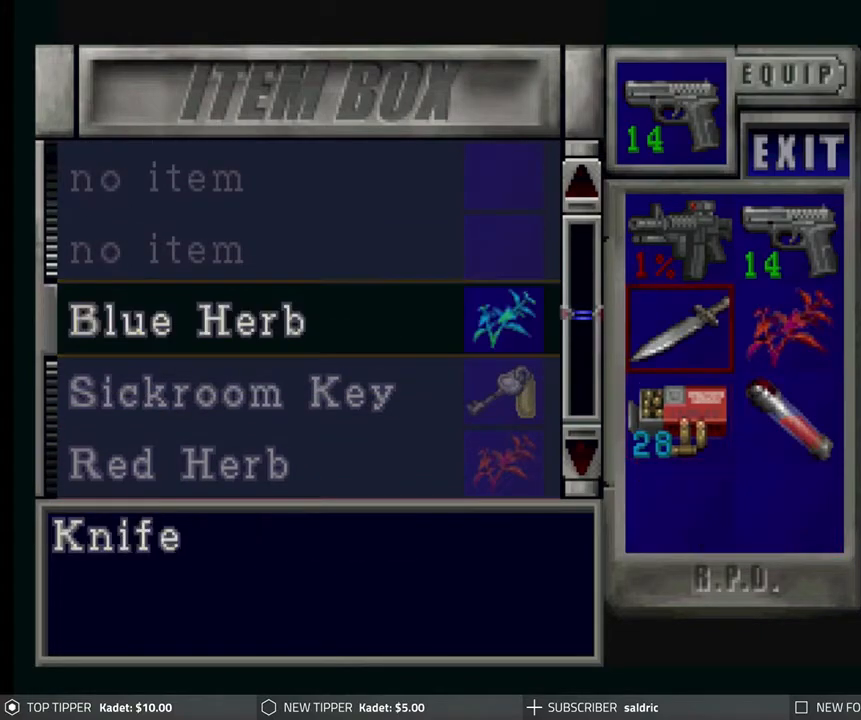
{"buttons": [], "left_stick": "center", "events": [[117, "CROSS", "down"], [250, "DPAD_UP", "down"], [283, "CROSS", "up"], [333, "DPAD_UP", "up"]]}
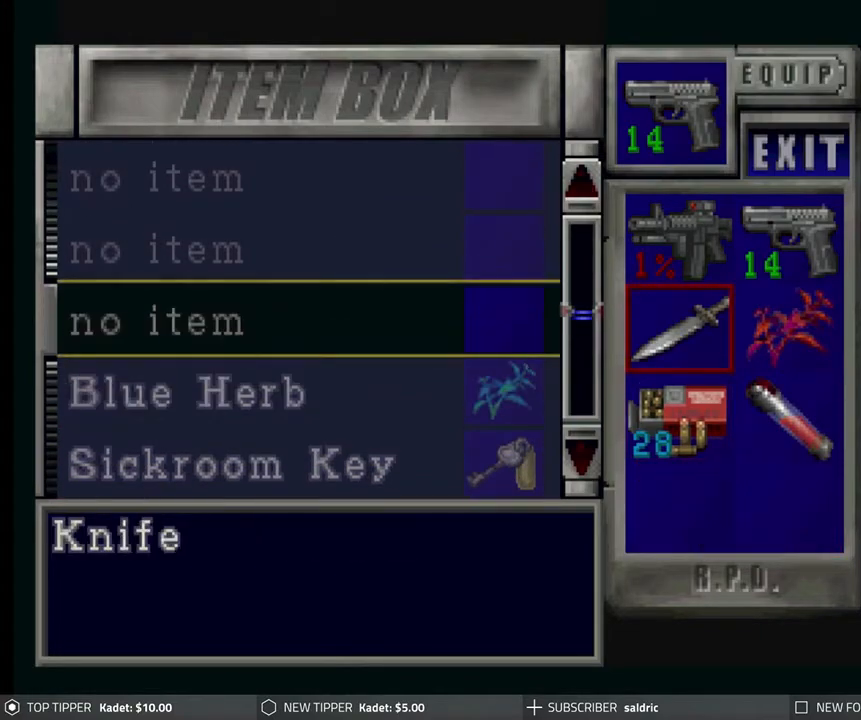
{"buttons": [], "left_stick": "center", "events": [[50, "CROSS", "down"], [200, "CROSS", "up"]]}